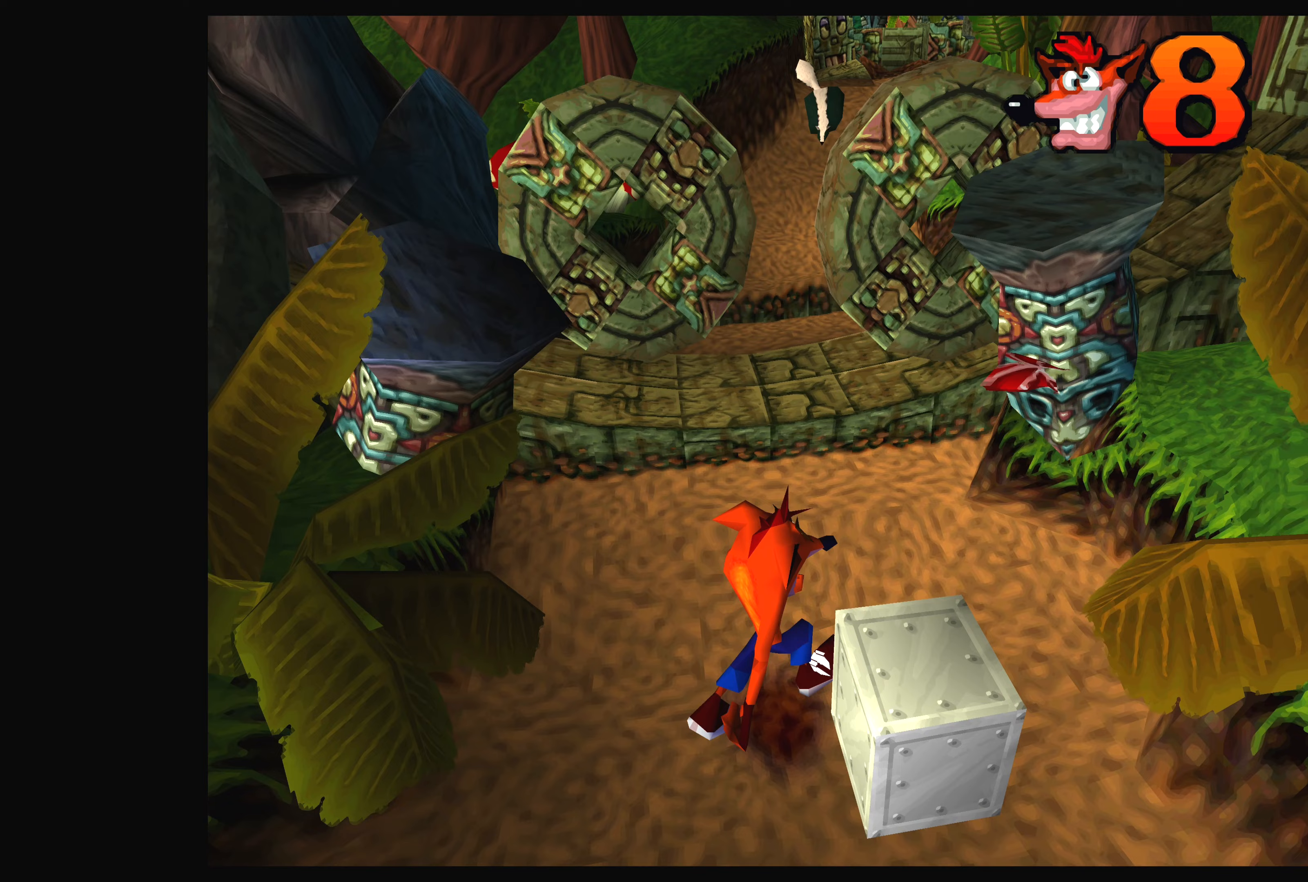
Gameplay with a controller (PlayStation layout); each line is a JSON object with the inputs held at the frame after it (dt_ms = milliseconds from this image to that frame). "events" lists button and stick changes between this image and that frame as [ms after this image, input, new state], when the widget could be followed in between. Not read: L2 L3 R2 R3.
{"dt_ms": 233, "buttons": [], "left_stick": "center", "right_stick": "center", "events": []}
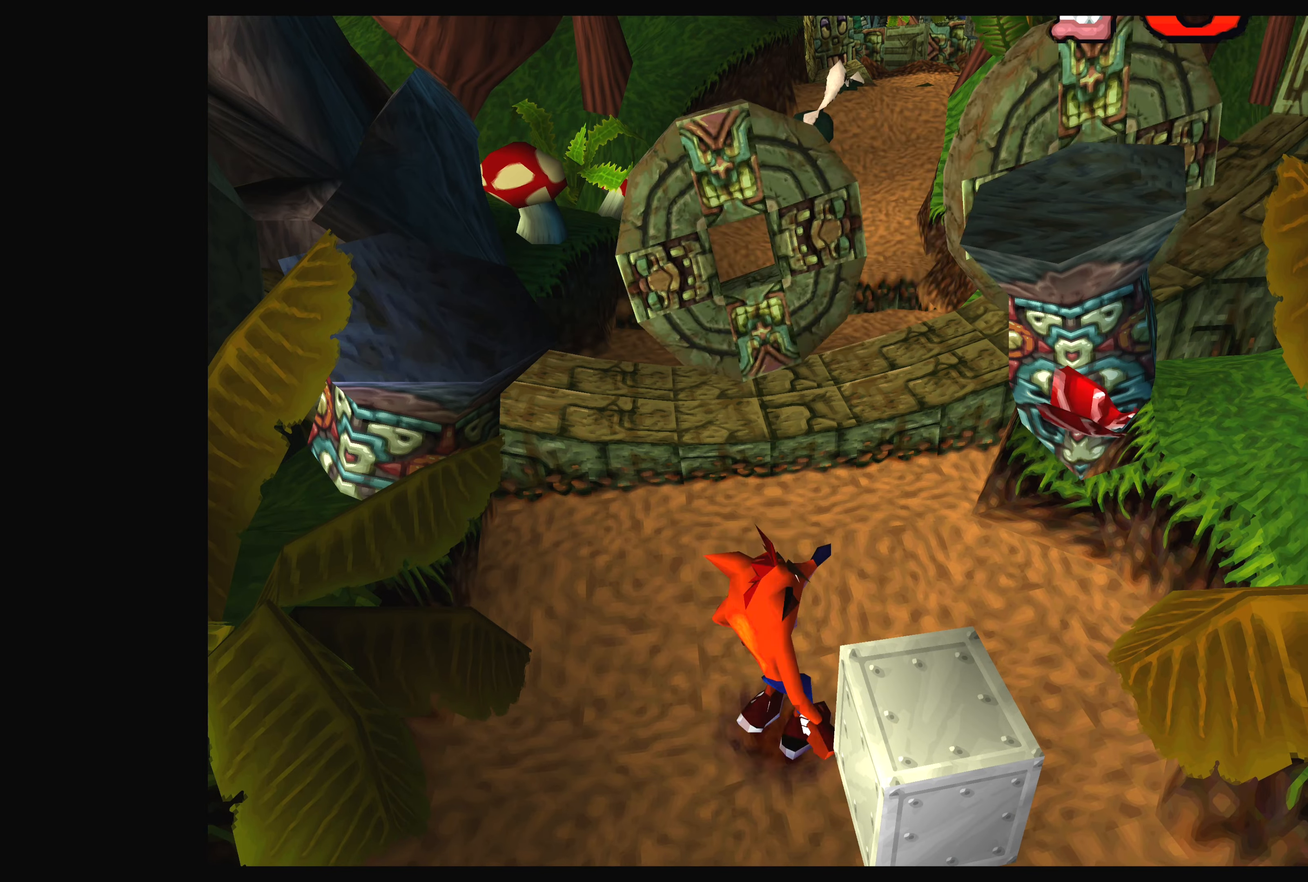
{"dt_ms": 500, "buttons": [], "left_stick": "center", "right_stick": "center", "events": [[100, "left_stick", "up"], [284, "left_stick", "center"]]}
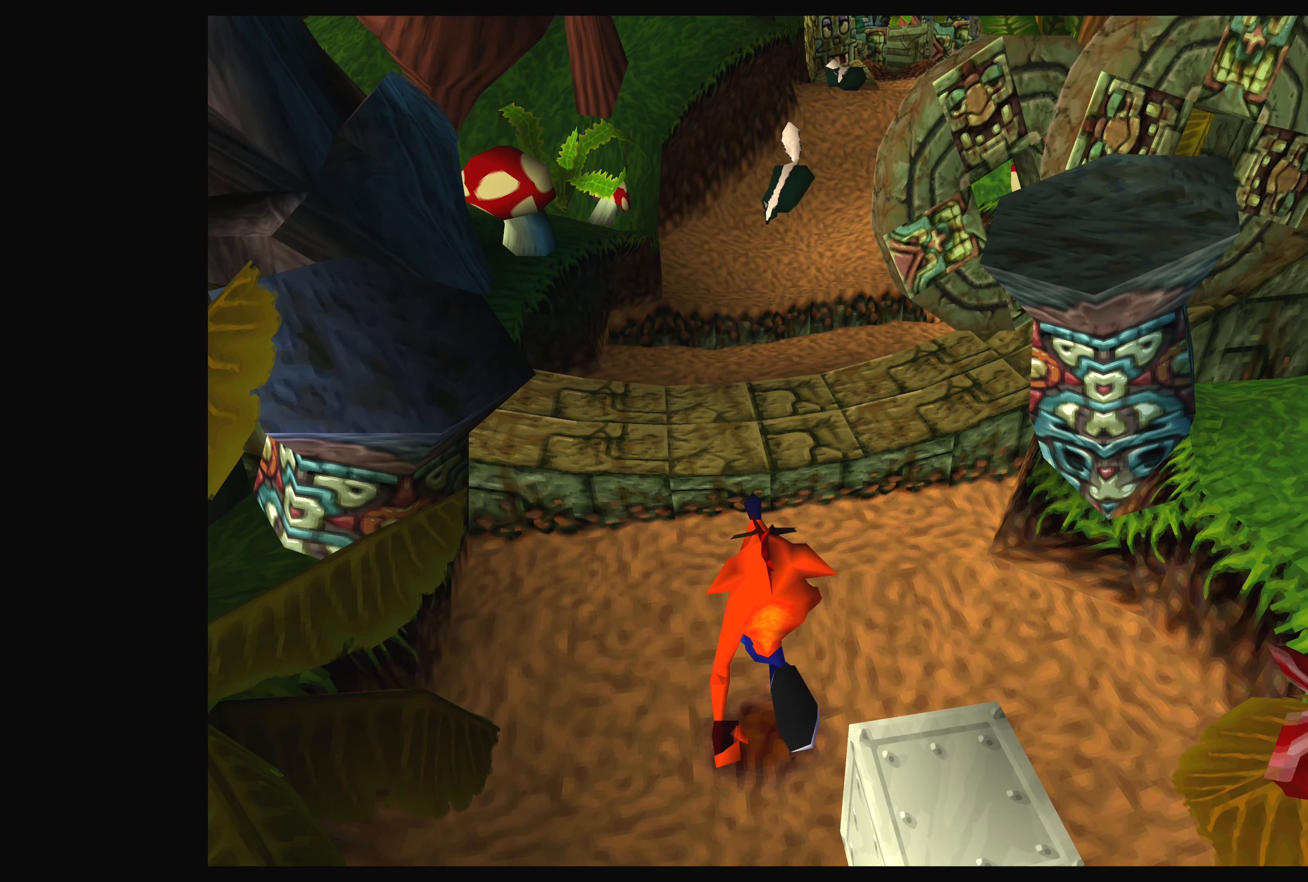
{"dt_ms": 500, "buttons": [], "left_stick": "center", "right_stick": "center", "events": []}
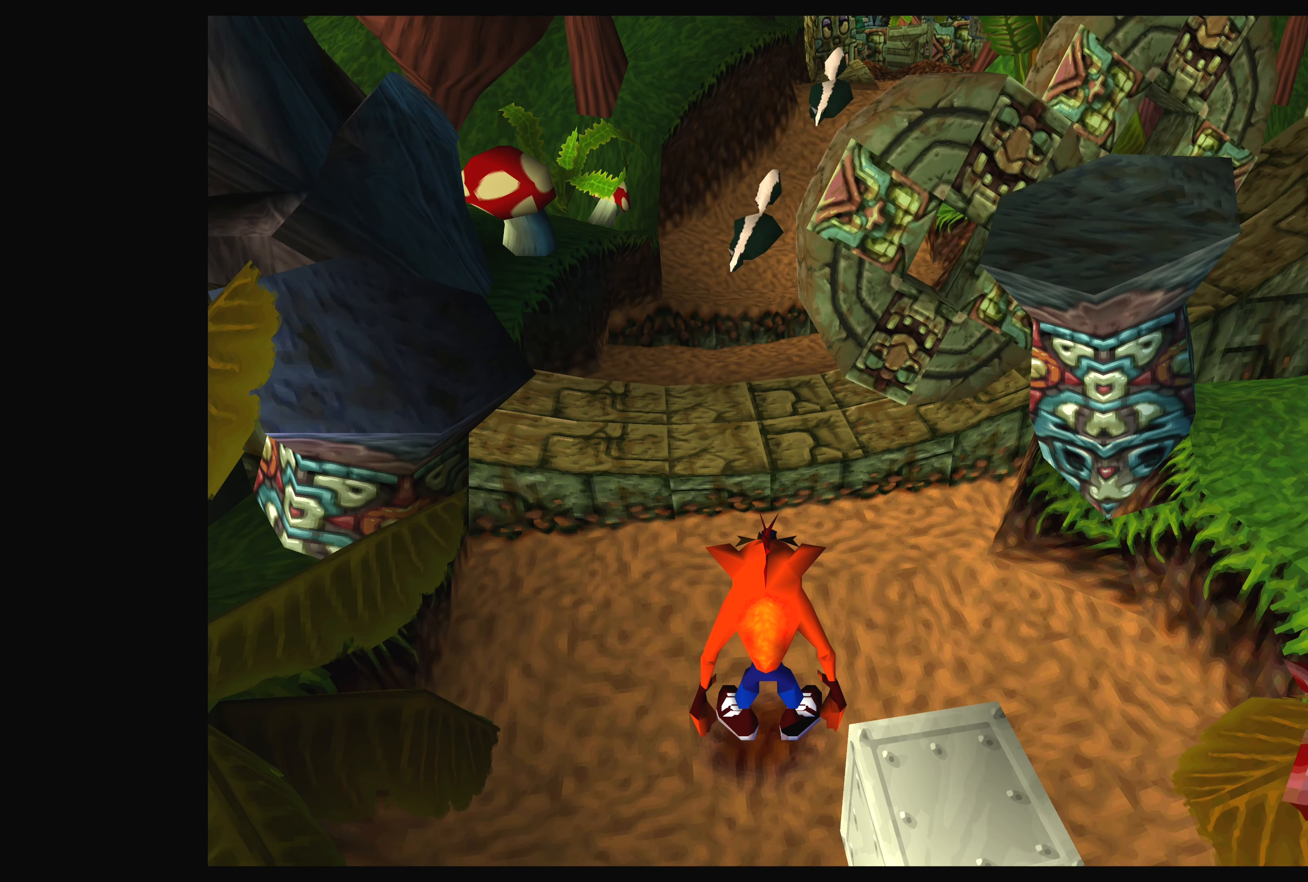
{"dt_ms": 500, "buttons": [], "left_stick": "center", "right_stick": "center", "events": []}
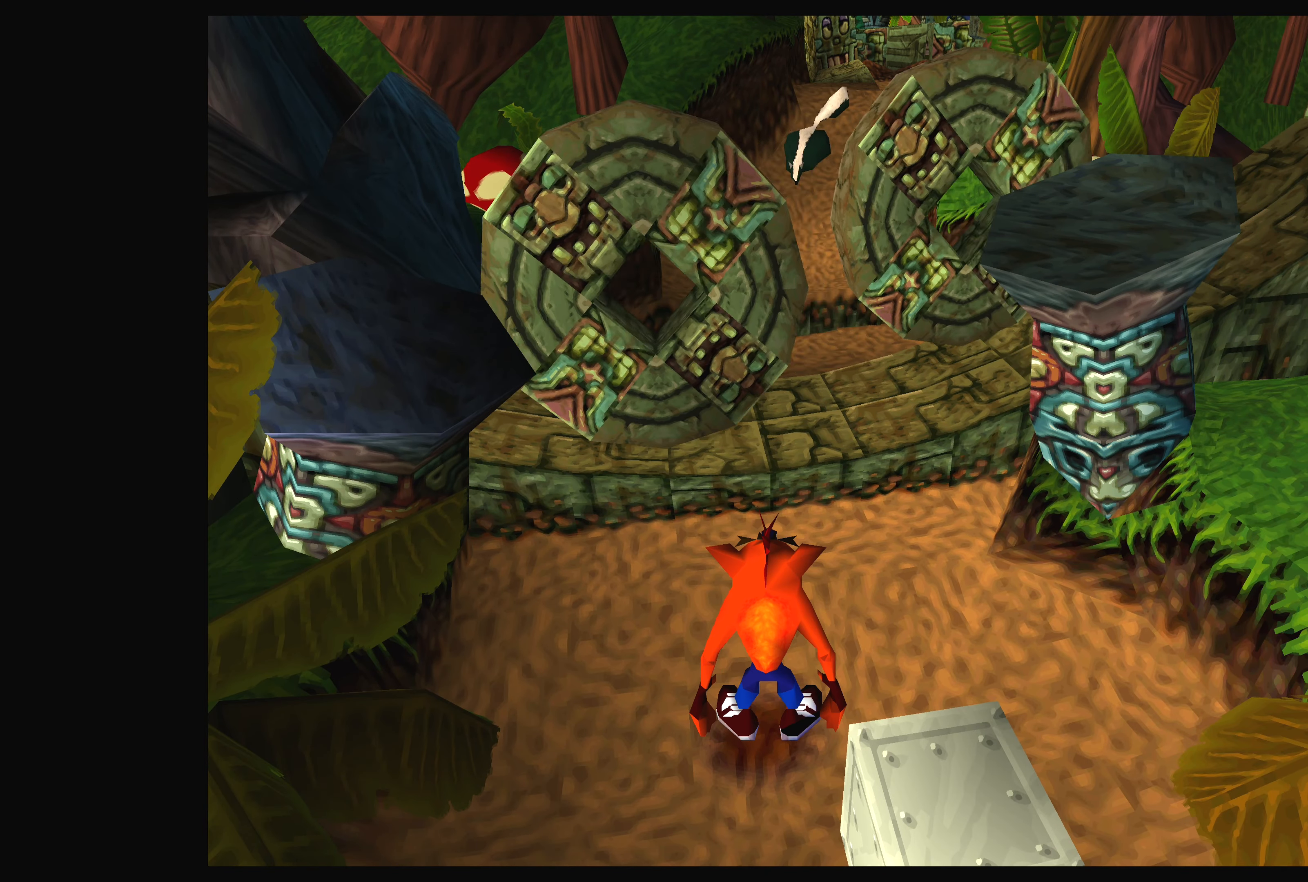
{"dt_ms": 500, "buttons": [], "left_stick": "center", "right_stick": "center", "events": []}
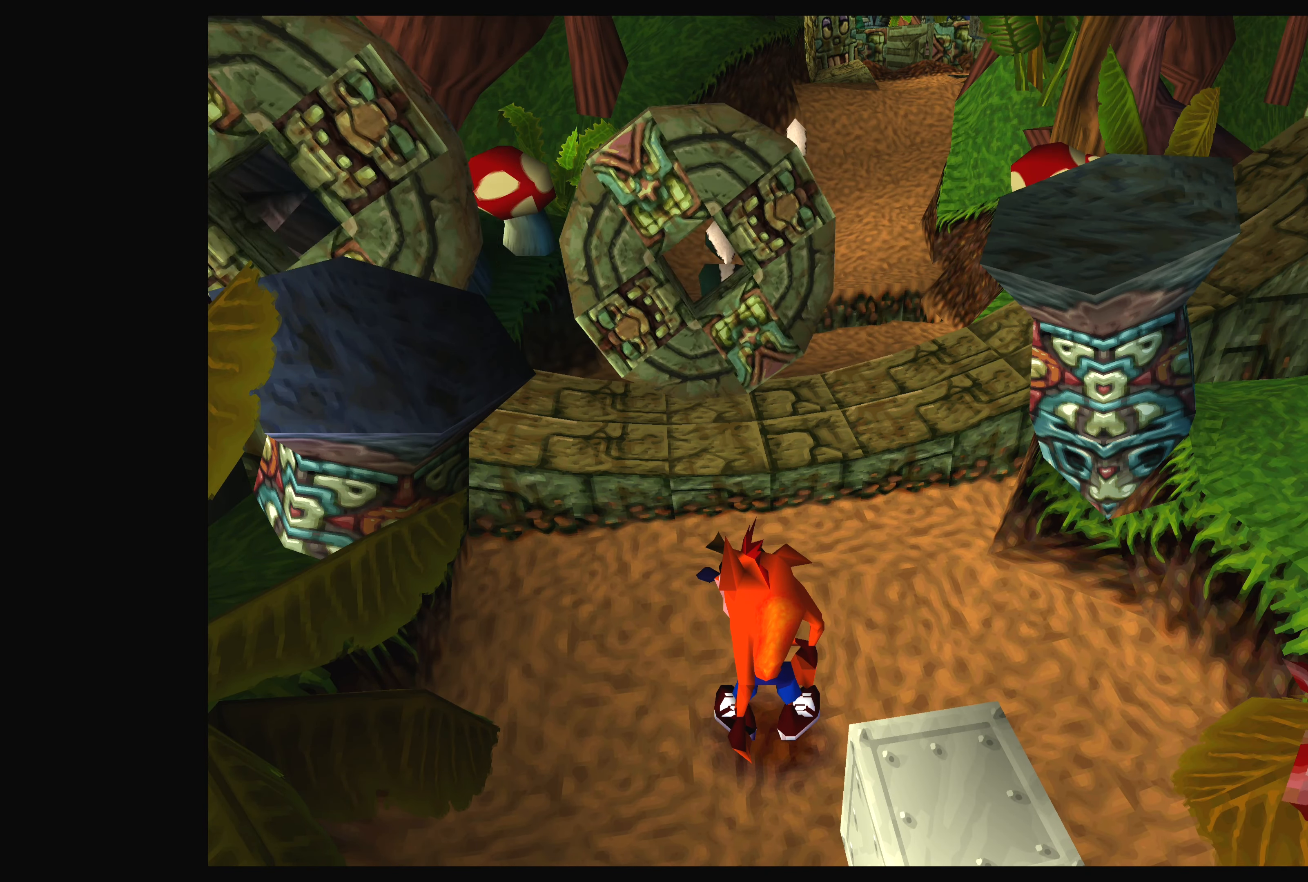
{"dt_ms": 500, "buttons": [], "left_stick": "center", "right_stick": "center", "events": []}
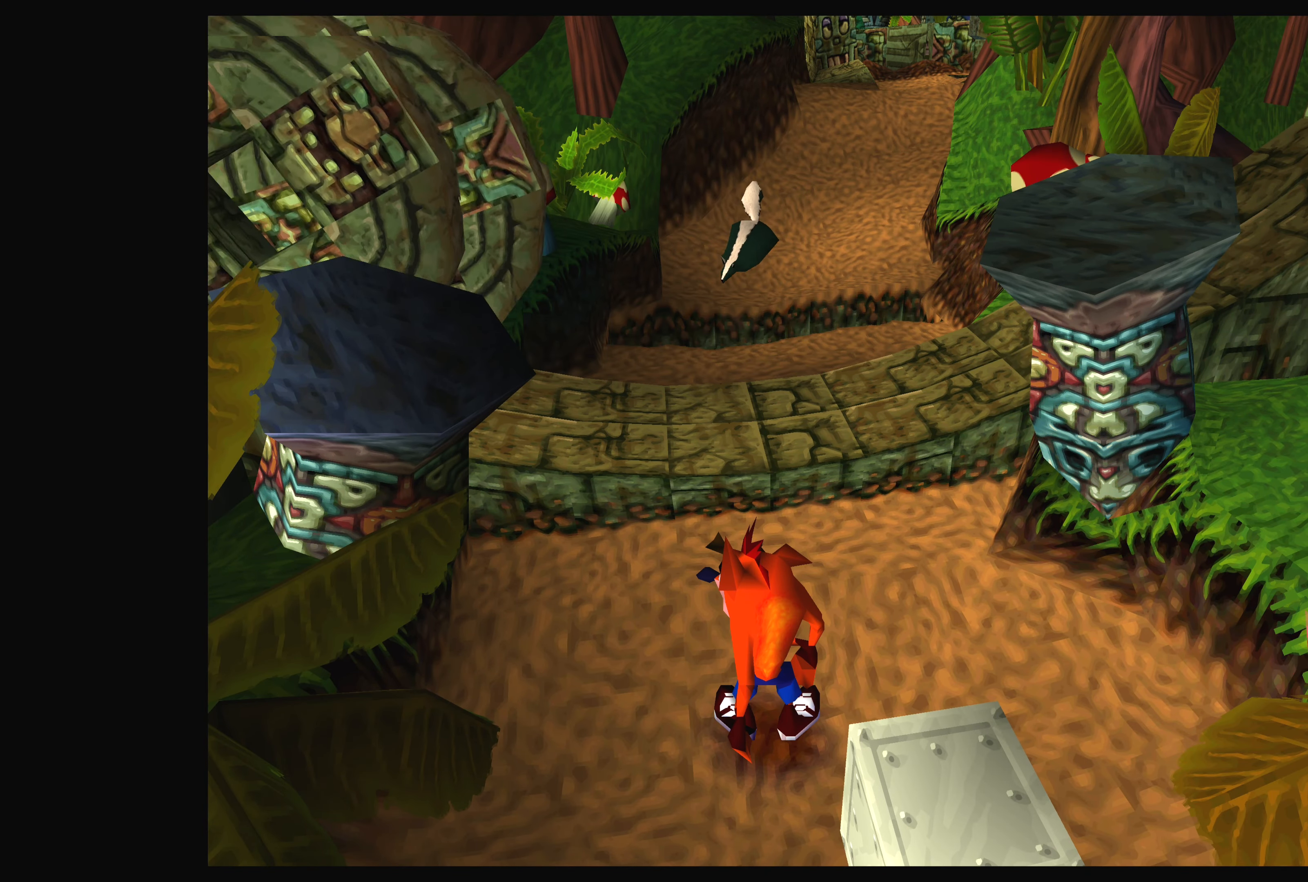
{"dt_ms": 500, "buttons": [], "left_stick": "center", "right_stick": "center", "events": []}
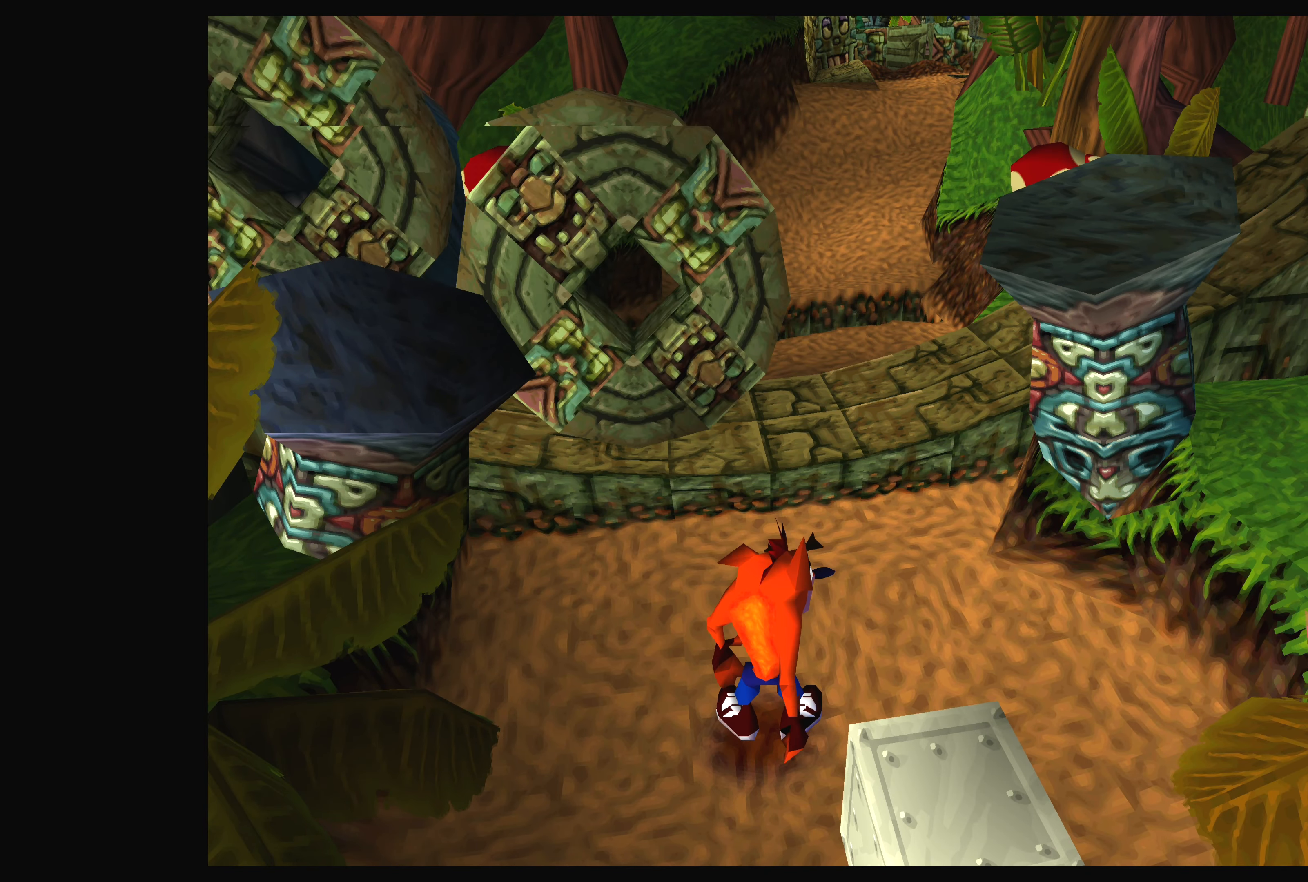
{"dt_ms": 500, "buttons": [], "left_stick": "center", "right_stick": "center", "events": []}
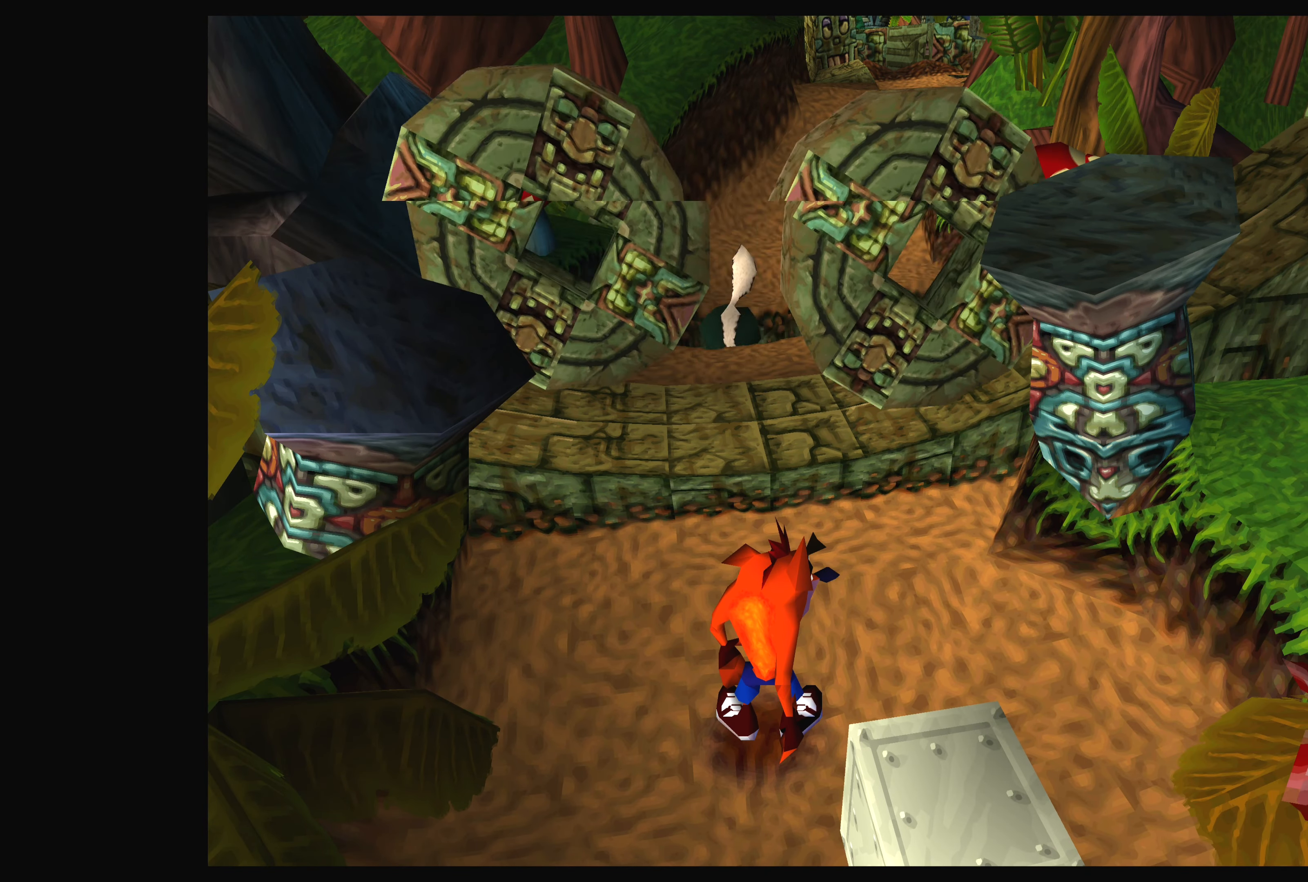
{"dt_ms": 500, "buttons": [], "left_stick": "center", "right_stick": "center", "events": []}
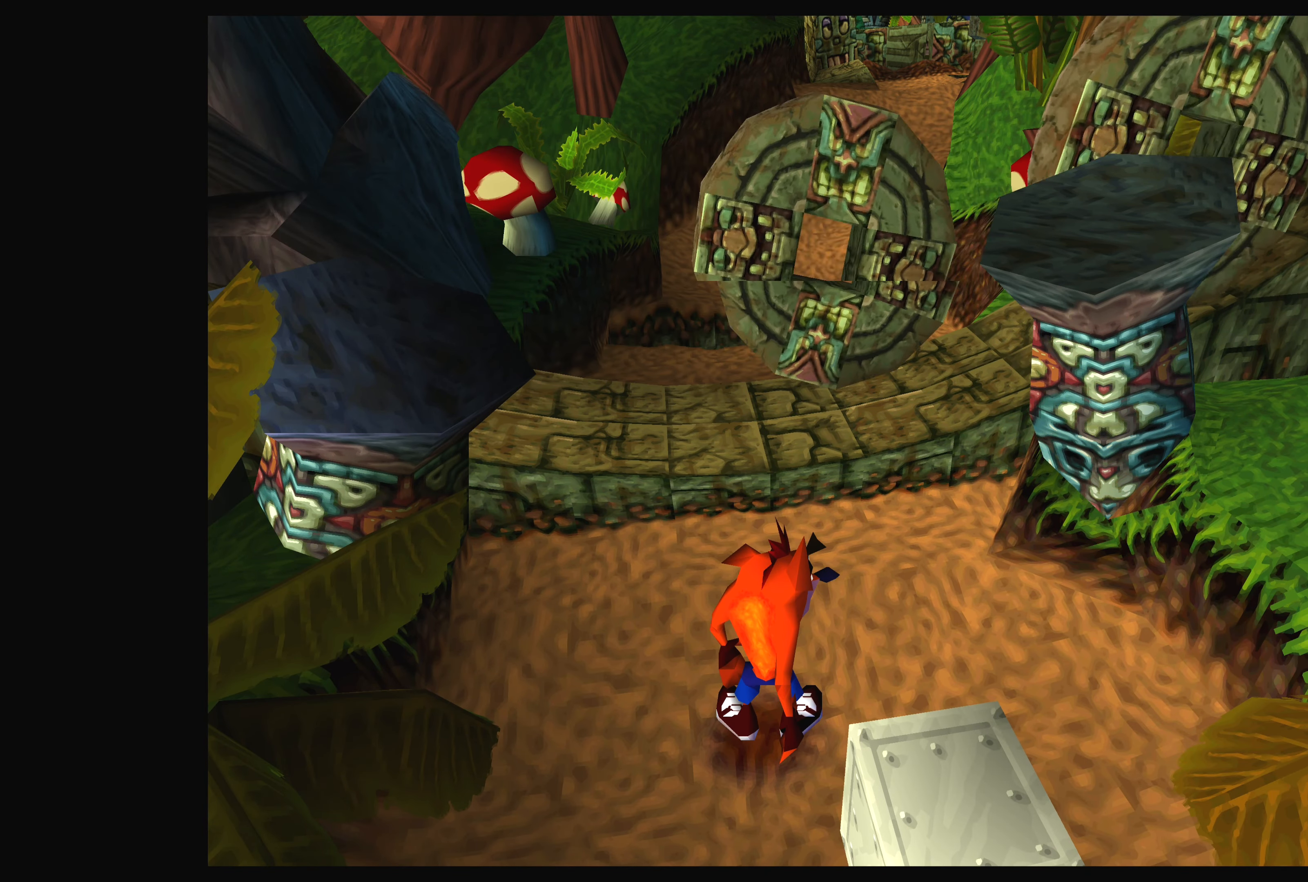
{"dt_ms": 500, "buttons": [], "left_stick": "center", "right_stick": "center", "events": []}
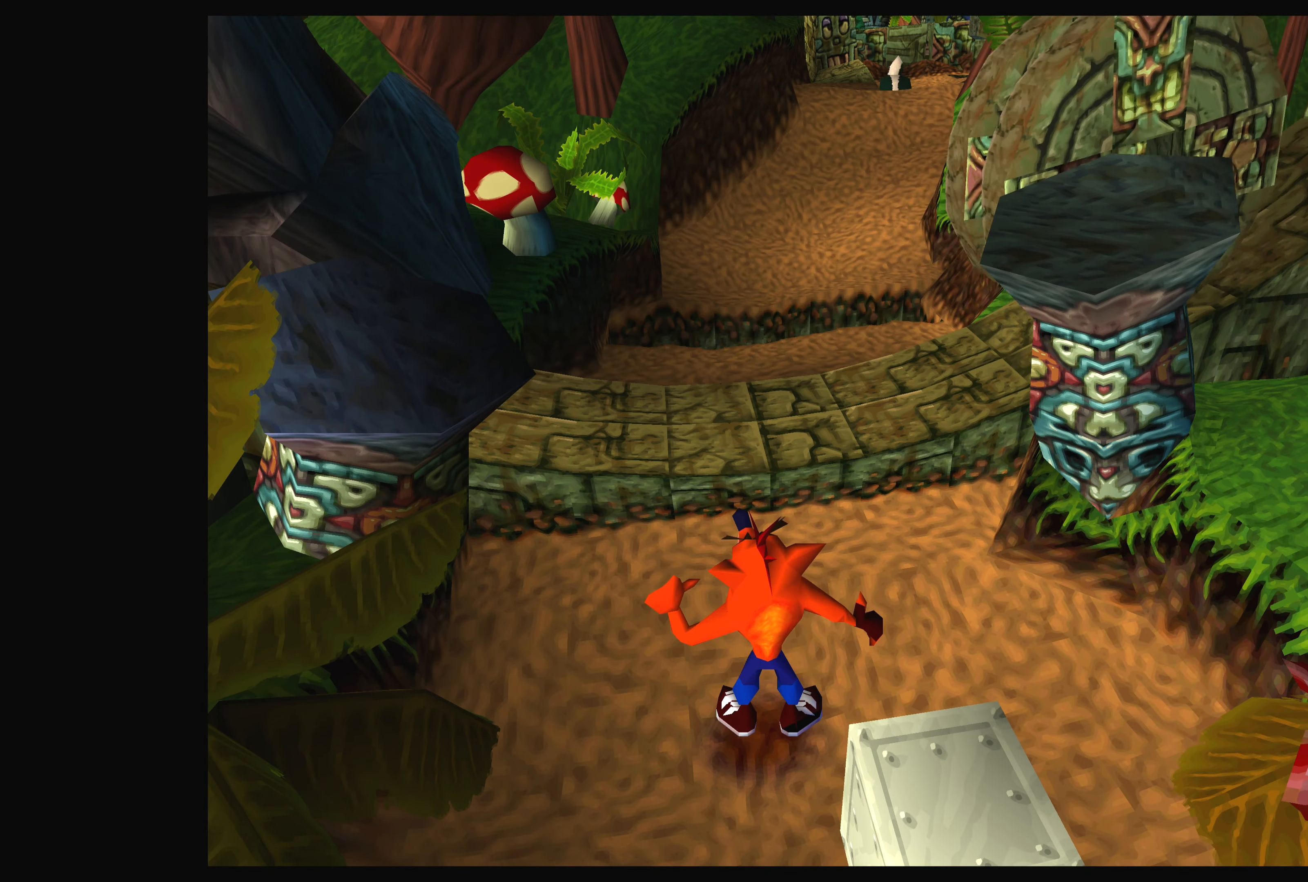
{"dt_ms": 500, "buttons": [], "left_stick": "center", "right_stick": "center", "events": []}
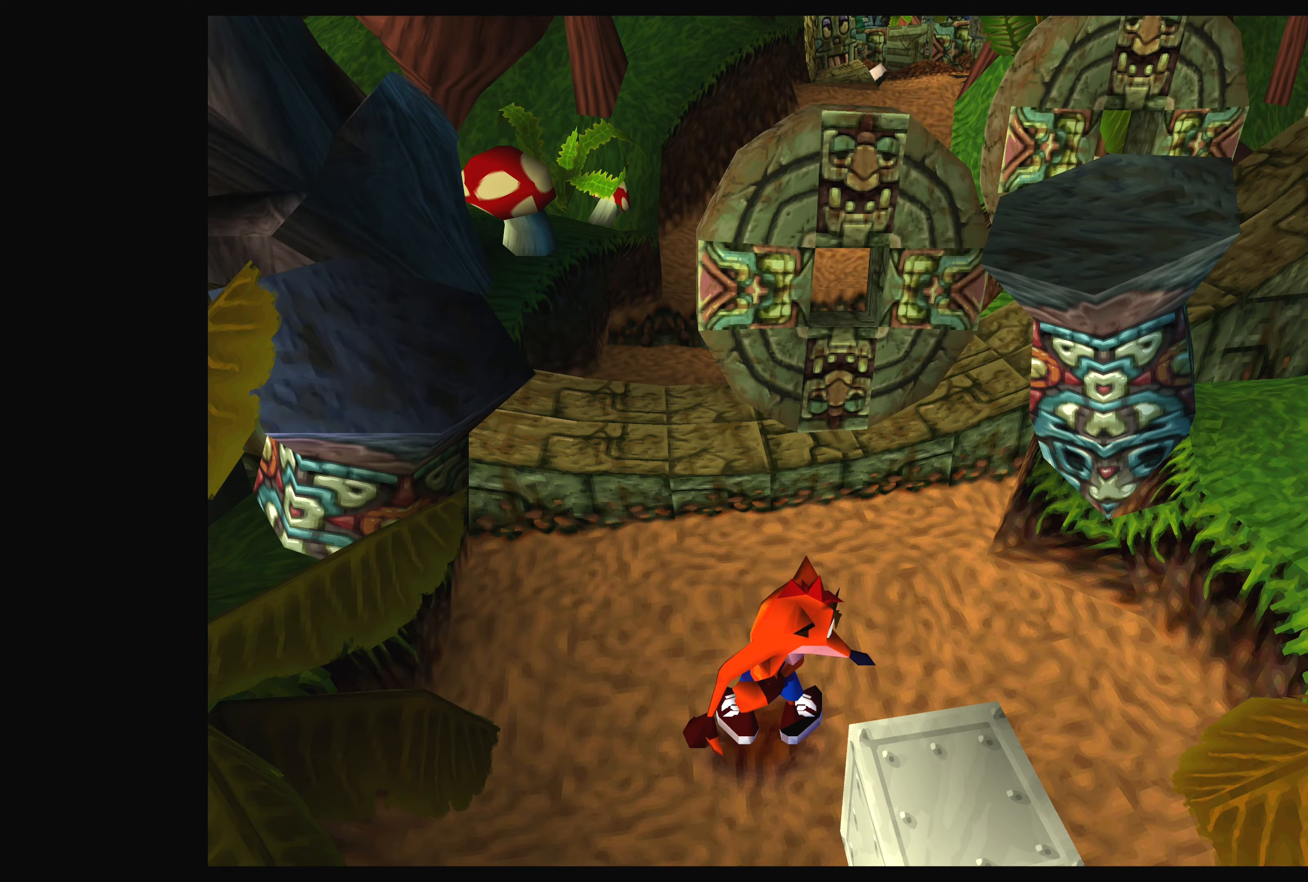
{"dt_ms": 500, "buttons": [], "left_stick": "up-right", "right_stick": "center", "events": [[283, "left_stick", "up-right"]]}
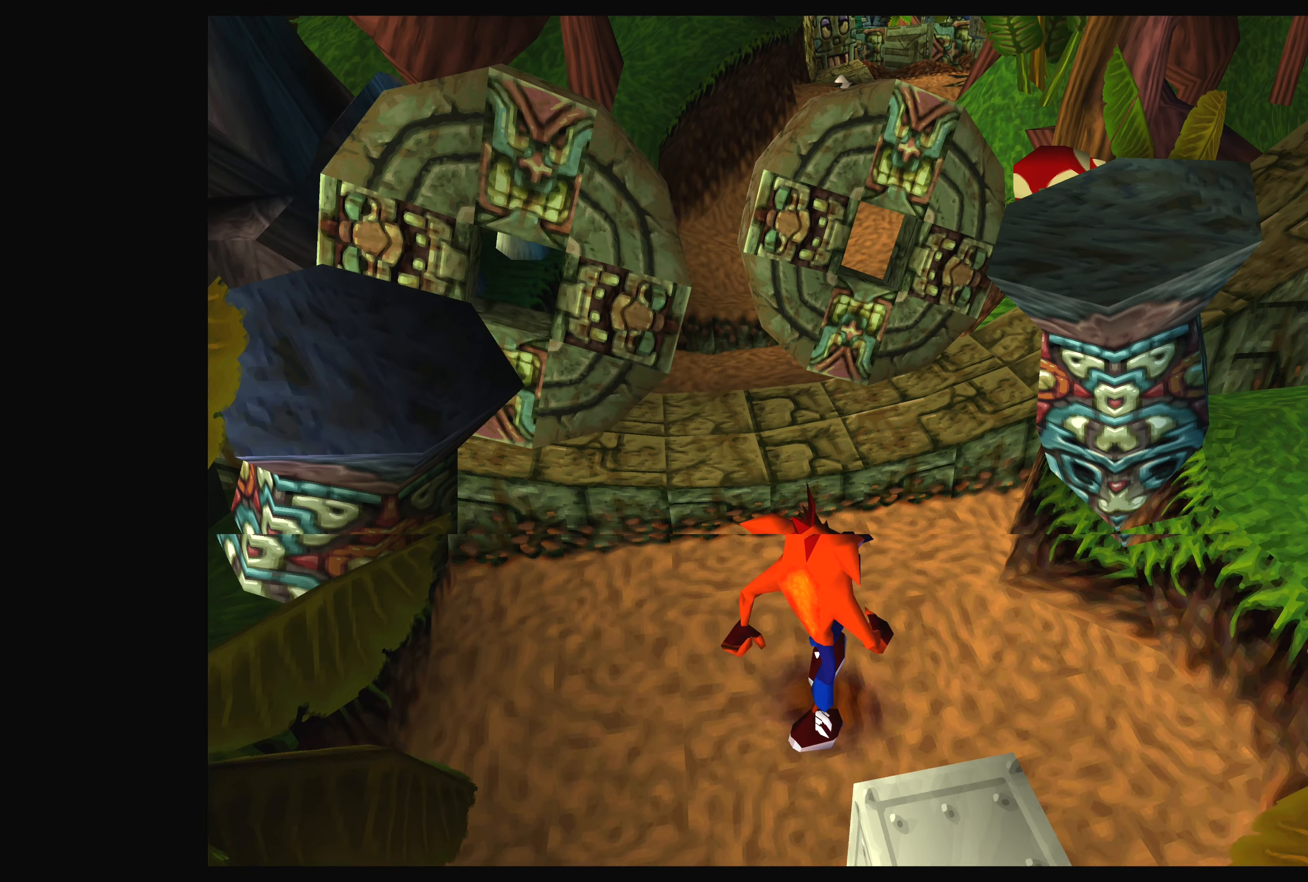
{"dt_ms": 500, "buttons": [], "left_stick": "up", "right_stick": "center", "events": [[66, "left_stick", "up"], [266, "CROSS", "down"], [500, "CROSS", "up"]]}
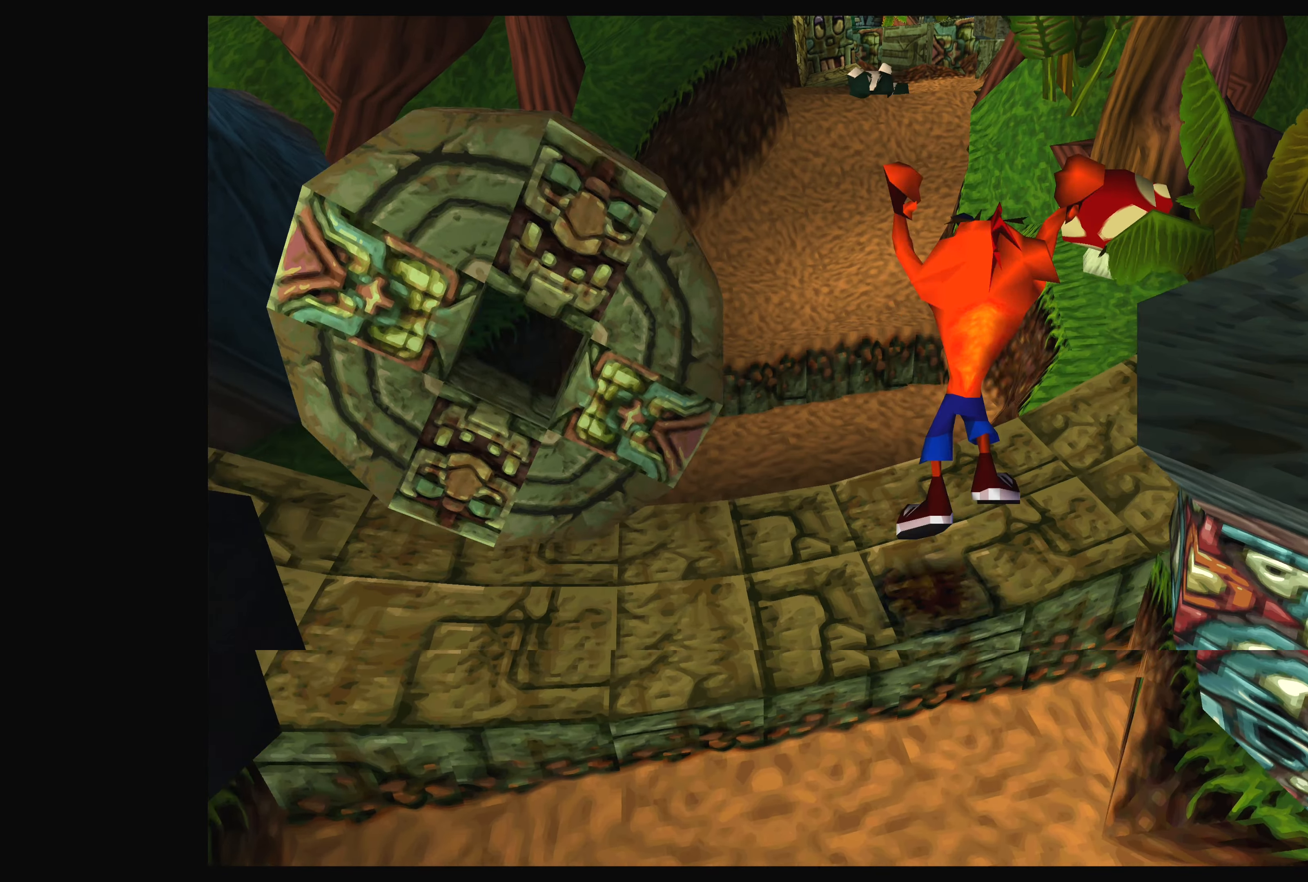
{"dt_ms": 500, "buttons": [], "left_stick": "up", "right_stick": "center", "events": []}
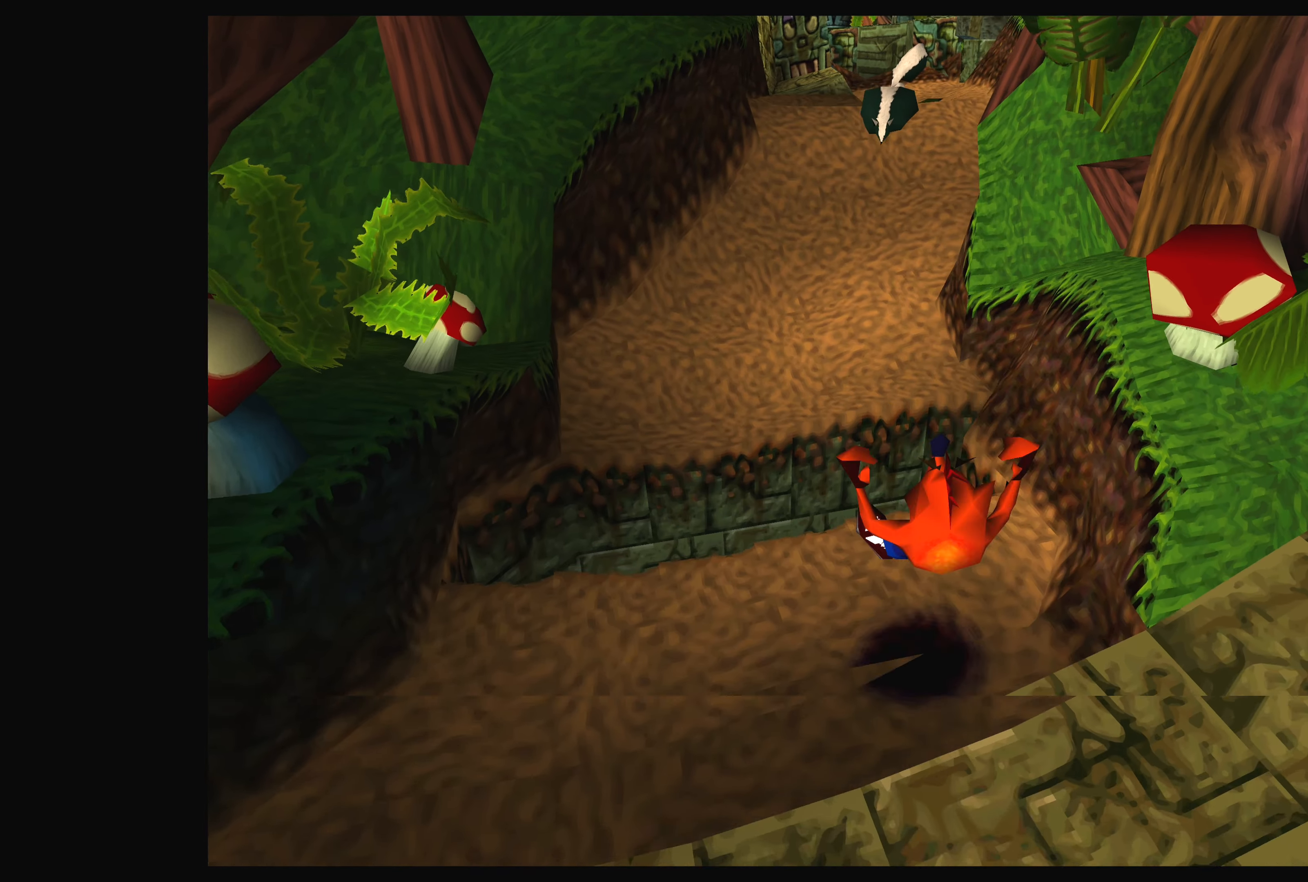
{"dt_ms": 500, "buttons": [], "left_stick": "up", "right_stick": "center", "events": [[183, "CROSS", "down"], [500, "CROSS", "up"]]}
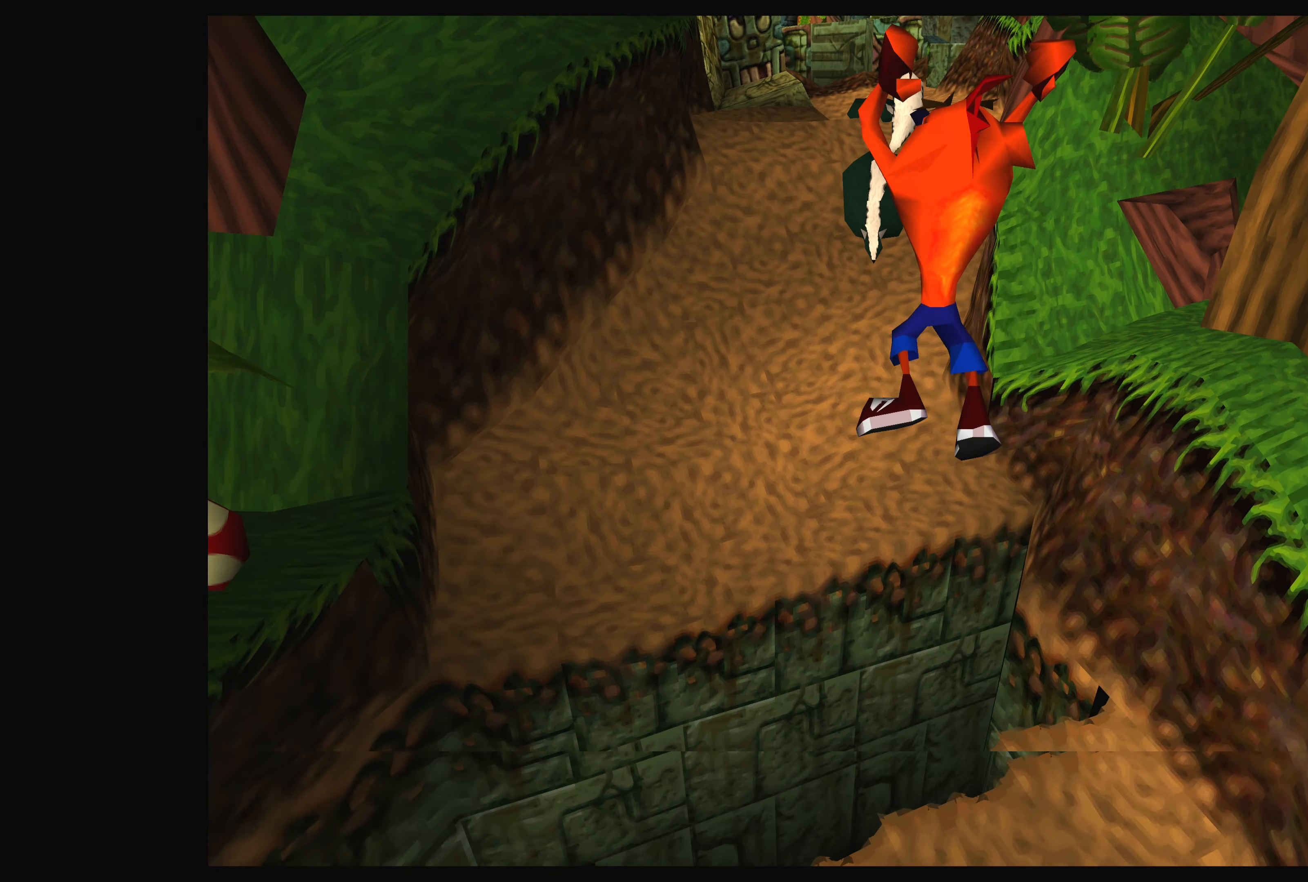
{"dt_ms": 500, "buttons": [], "left_stick": "up", "right_stick": "center", "events": [[200, "SQUARE", "down"], [333, "SQUARE", "up"], [400, "SQUARE", "down"], [483, "SQUARE", "up"]]}
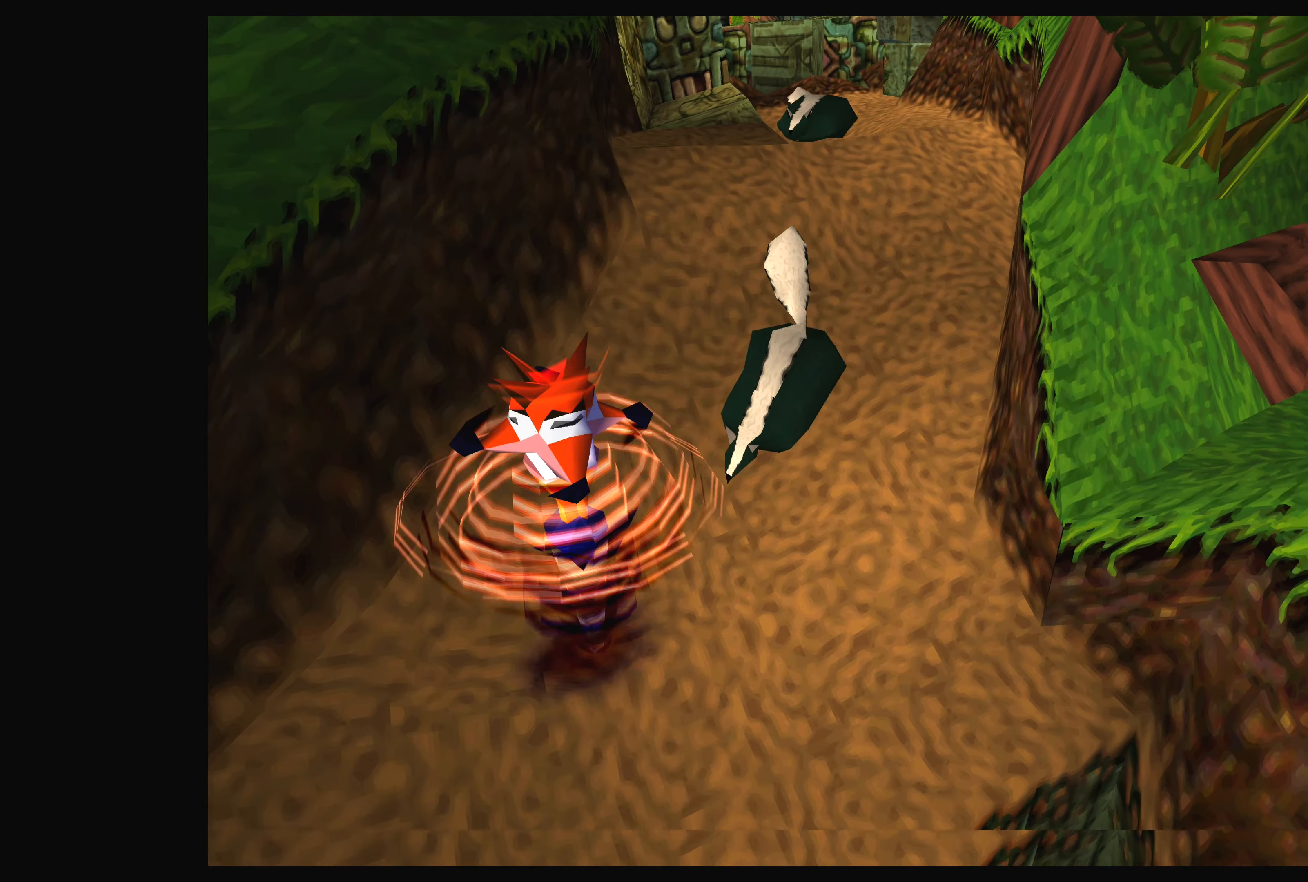
{"dt_ms": 500, "buttons": [], "left_stick": "center", "right_stick": "center", "events": [[66, "SQUARE", "down"], [150, "SQUARE", "up"], [183, "left_stick", "right"], [233, "SQUARE", "down"], [333, "SQUARE", "up"], [400, "SQUARE", "down"], [433, "left_stick", "center"], [483, "SQUARE", "up"]]}
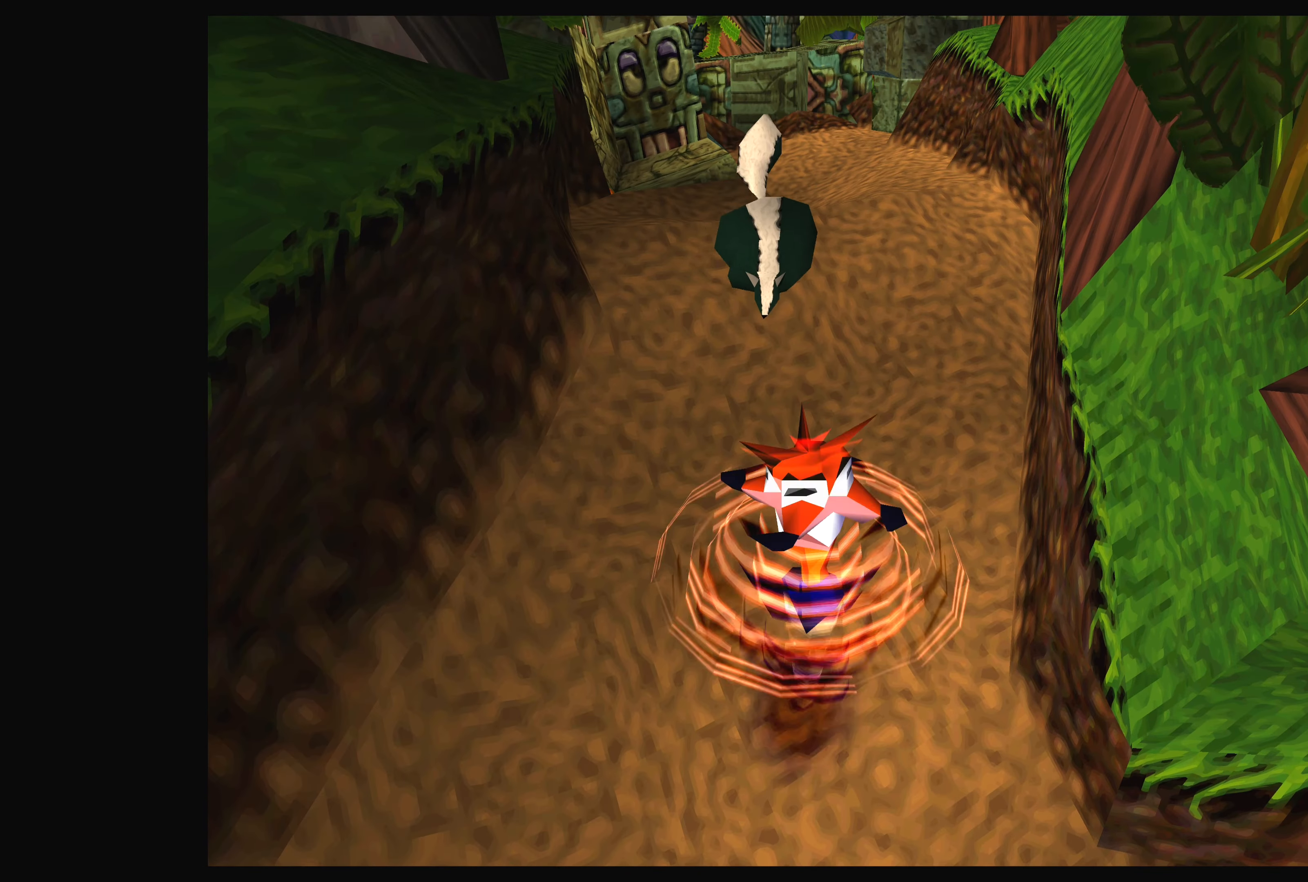
{"dt_ms": 500, "buttons": [], "left_stick": "up", "right_stick": "center", "events": [[33, "left_stick", "up"], [50, "SQUARE", "down"], [133, "SQUARE", "up"], [216, "SQUARE", "down"], [316, "SQUARE", "up"], [366, "SQUARE", "down"], [450, "SQUARE", "up"]]}
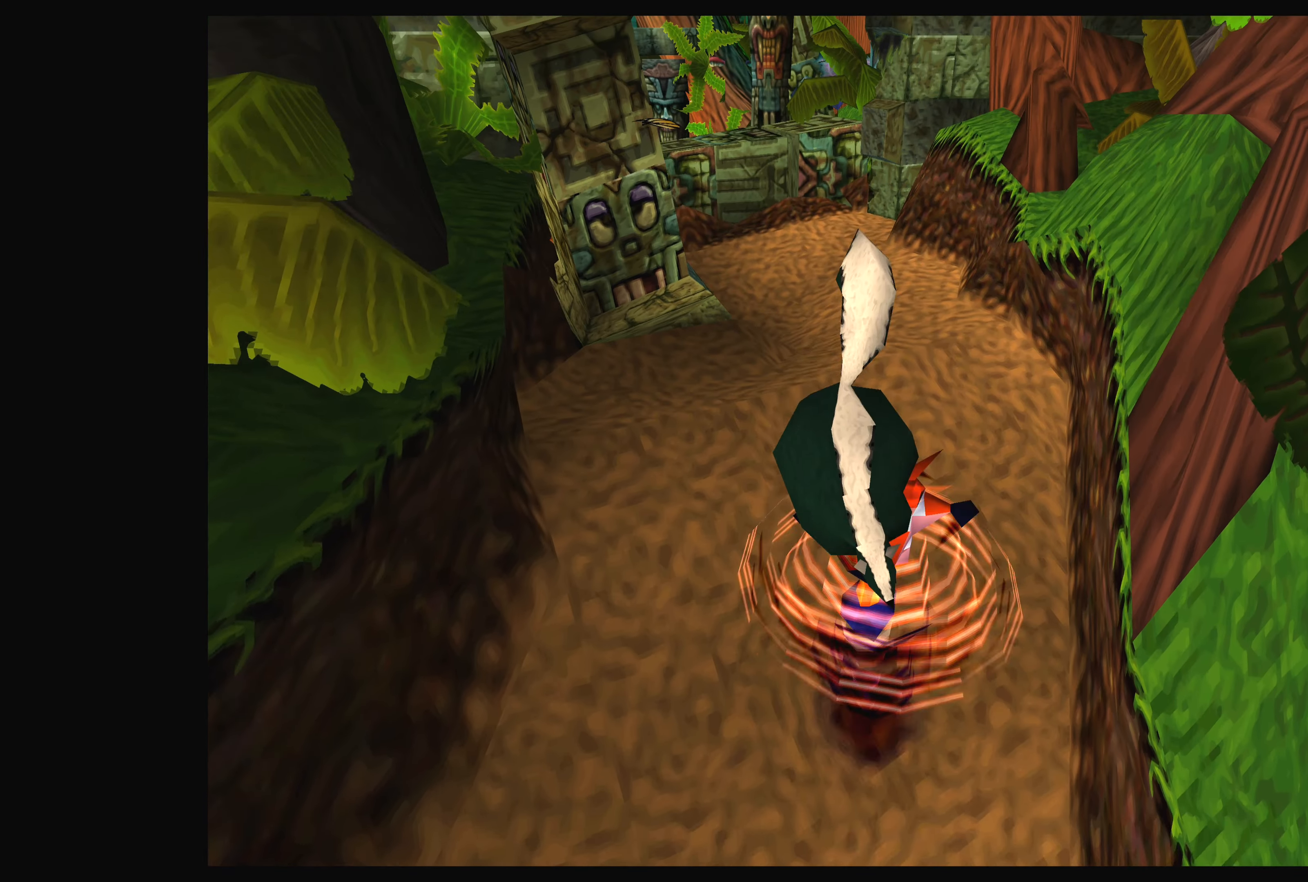
{"dt_ms": 500, "buttons": [], "left_stick": "up", "right_stick": "center", "events": [[16, "SQUARE", "down"], [116, "SQUARE", "up"], [183, "SQUARE", "down"], [283, "SQUARE", "up"], [366, "SQUARE", "down"], [450, "SQUARE", "up"]]}
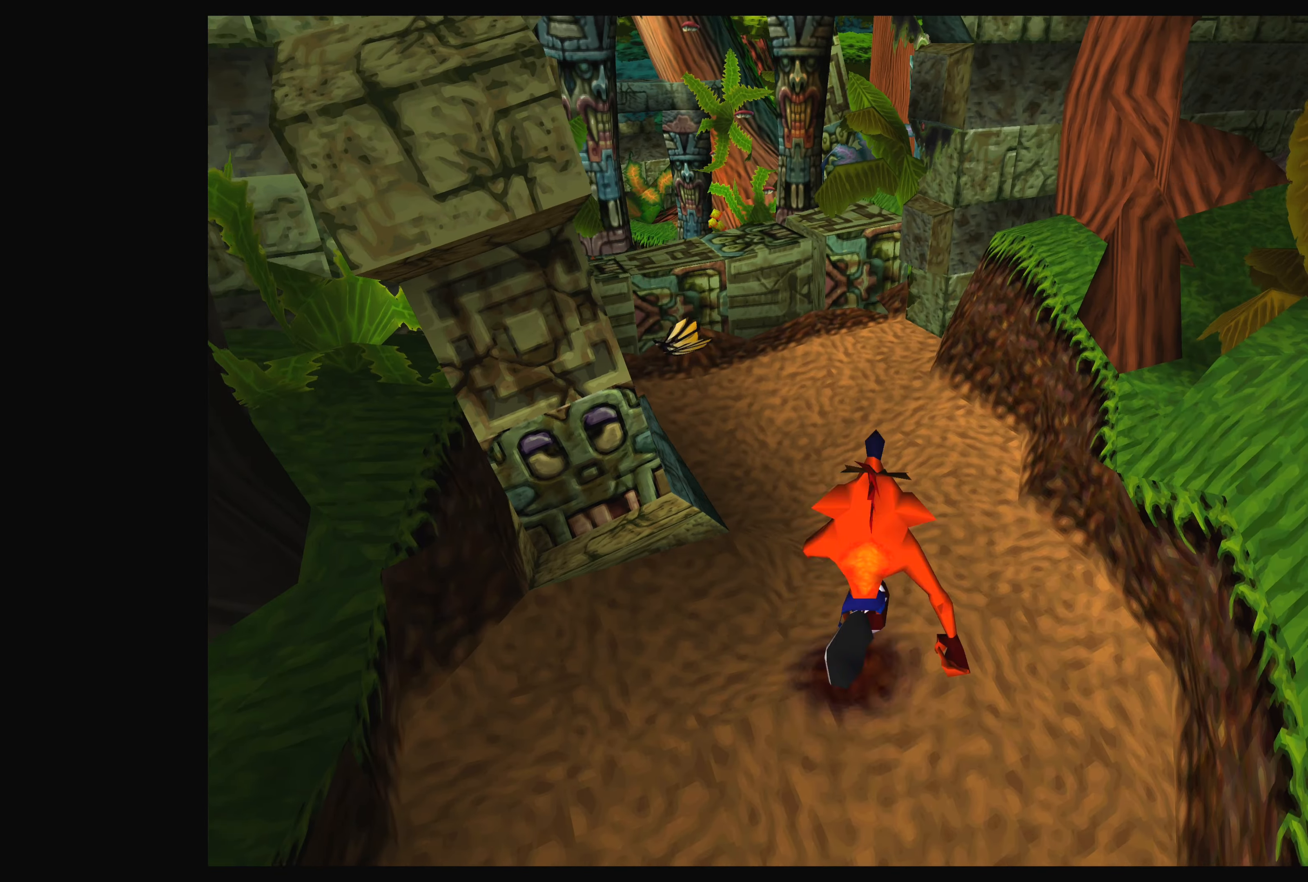
{"dt_ms": 500, "buttons": [], "left_stick": "up-left", "right_stick": "center", "events": [[16, "SQUARE", "down"], [133, "SQUARE", "up"], [183, "SQUARE", "down"], [283, "SQUARE", "up"], [350, "SQUARE", "down"], [433, "SQUARE", "up"], [466, "left_stick", "up-left"]]}
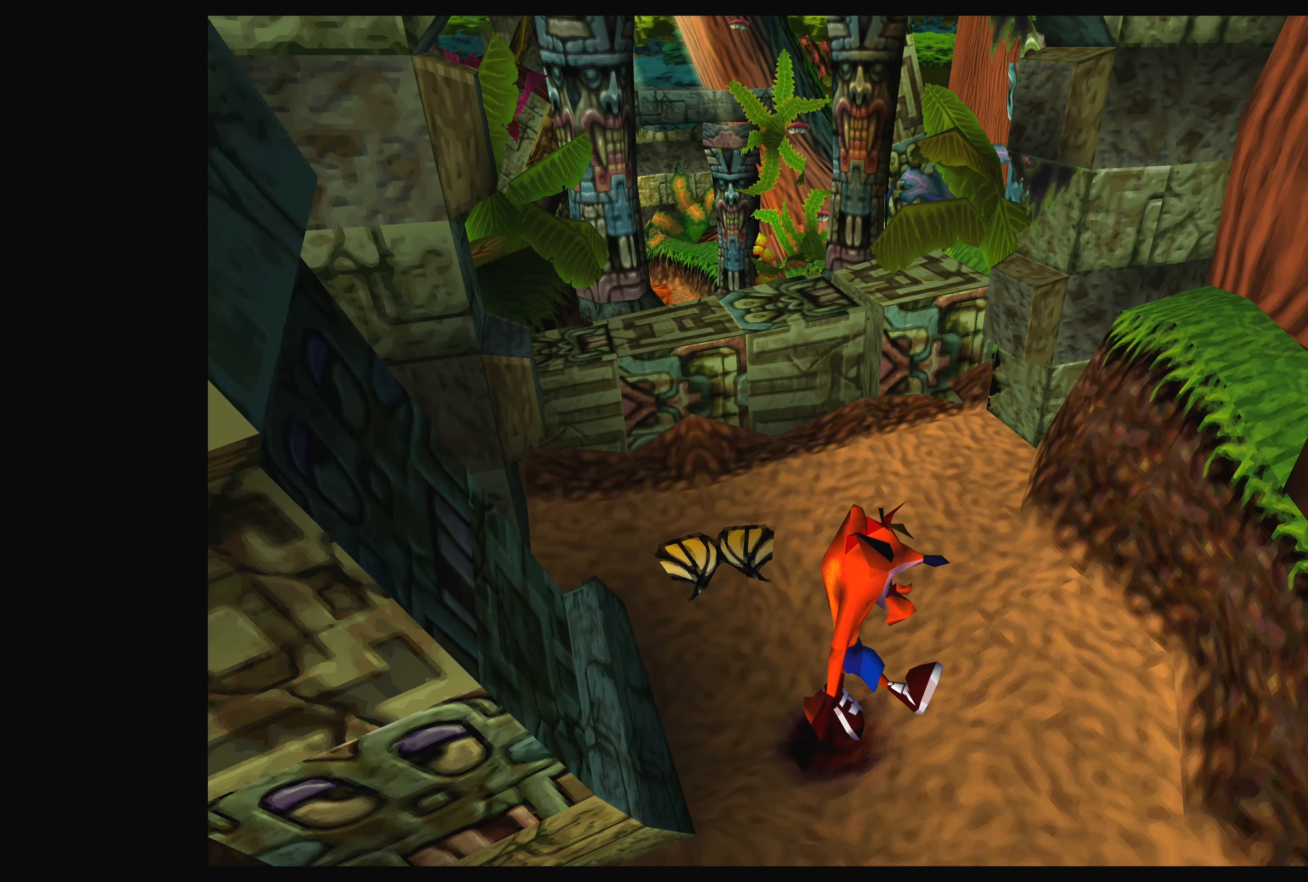
{"dt_ms": 500, "buttons": ["CROSS"], "left_stick": "up", "right_stick": "center", "events": [[16, "SQUARE", "down"], [116, "SQUARE", "up"], [200, "left_stick", "up"], [417, "CROSS", "down"]]}
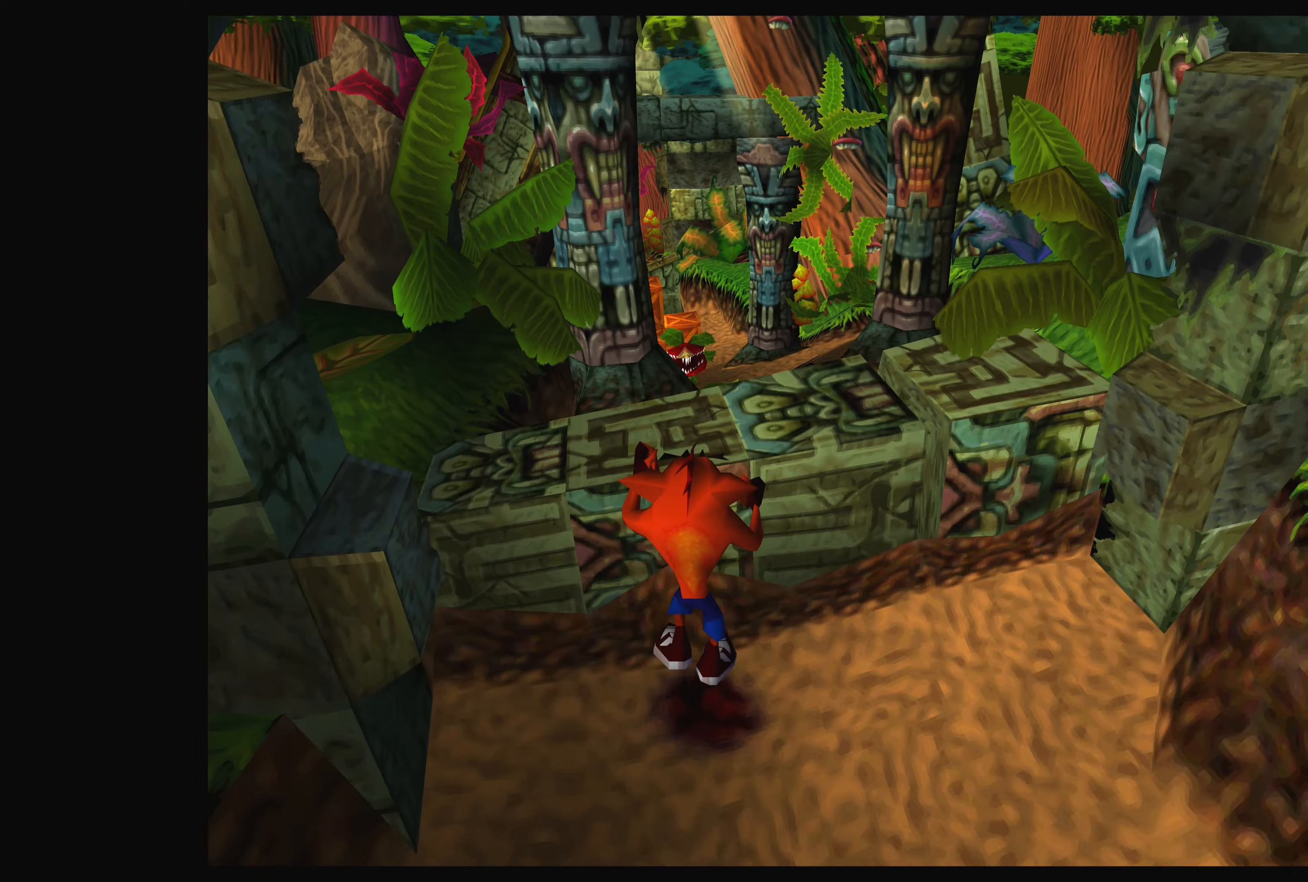
{"dt_ms": 500, "buttons": [], "left_stick": "up", "right_stick": "center", "events": [[67, "CROSS", "up"], [183, "CROSS", "down"], [283, "CROSS", "up"]]}
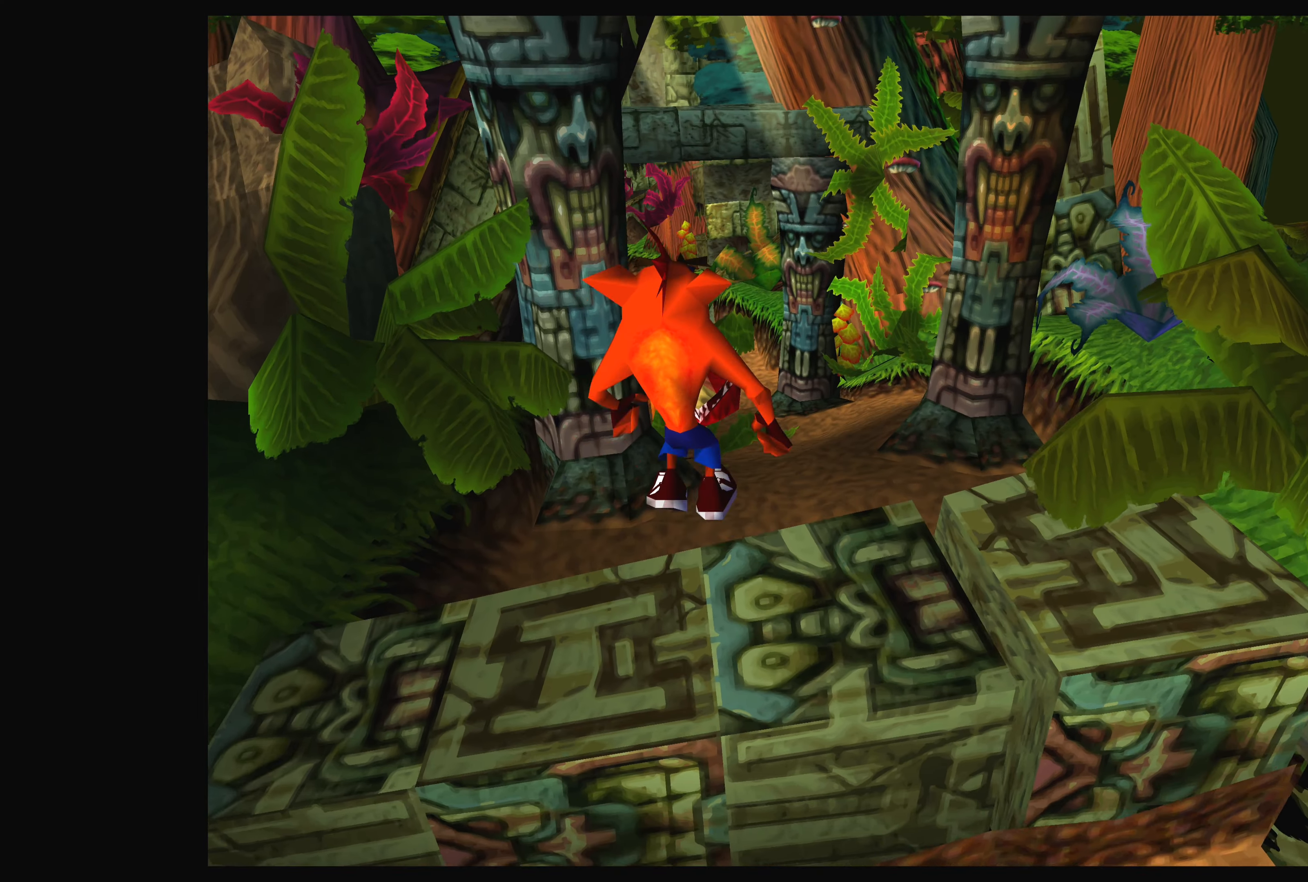
{"dt_ms": 500, "buttons": ["SQUARE"], "left_stick": "up", "right_stick": "center", "events": [[33, "left_stick", "up-right"], [100, "SQUARE", "down"], [233, "SQUARE", "up"], [317, "SQUARE", "down"], [367, "left_stick", "center"], [417, "SQUARE", "up"], [467, "left_stick", "up"], [483, "SQUARE", "down"]]}
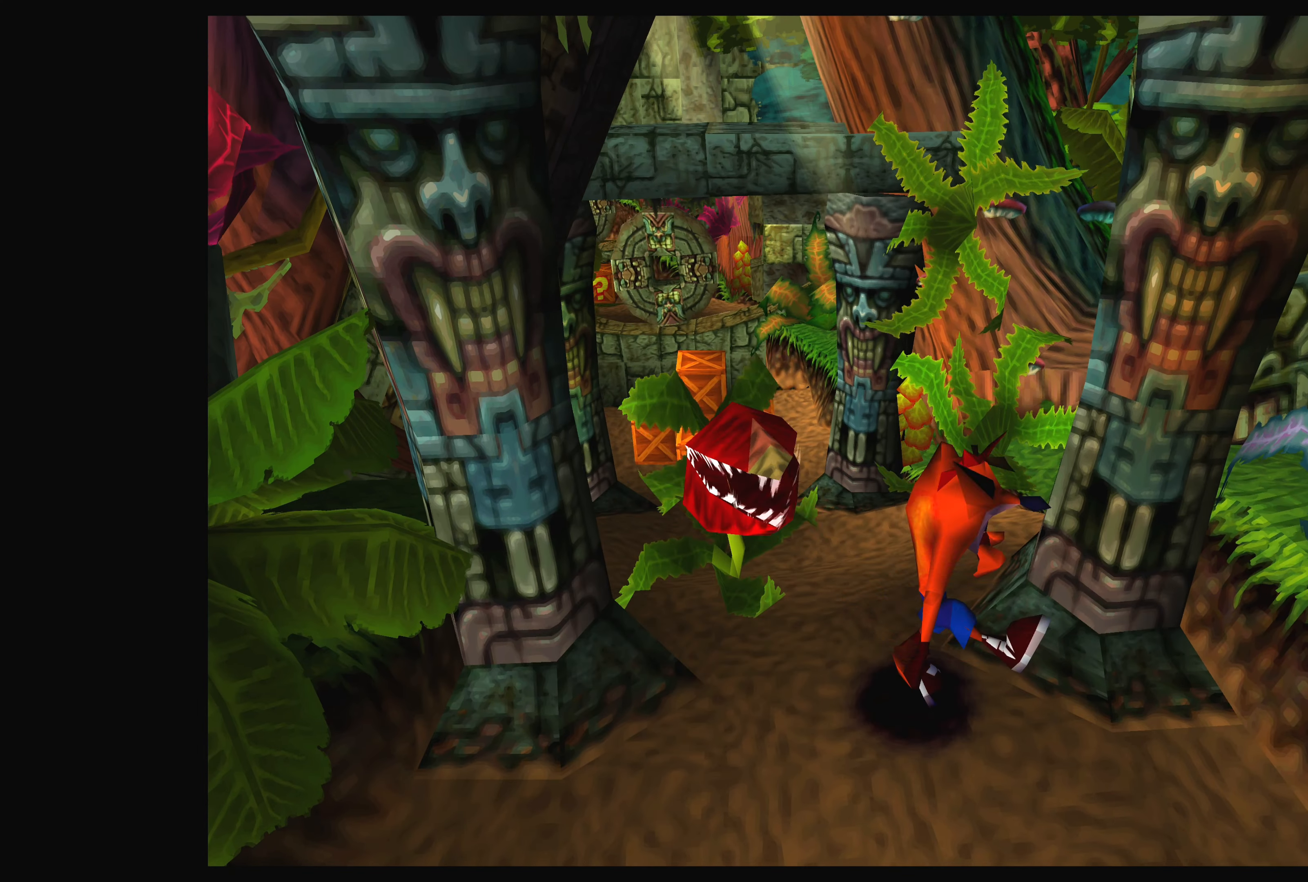
{"dt_ms": 500, "buttons": ["SQUARE"], "left_stick": "up-left", "right_stick": "center", "events": [[67, "SQUARE", "up"], [150, "SQUARE", "down"], [250, "SQUARE", "up"], [283, "left_stick", "center"], [333, "SQUARE", "down"], [417, "left_stick", "up-left"], [433, "SQUARE", "up"], [500, "SQUARE", "down"]]}